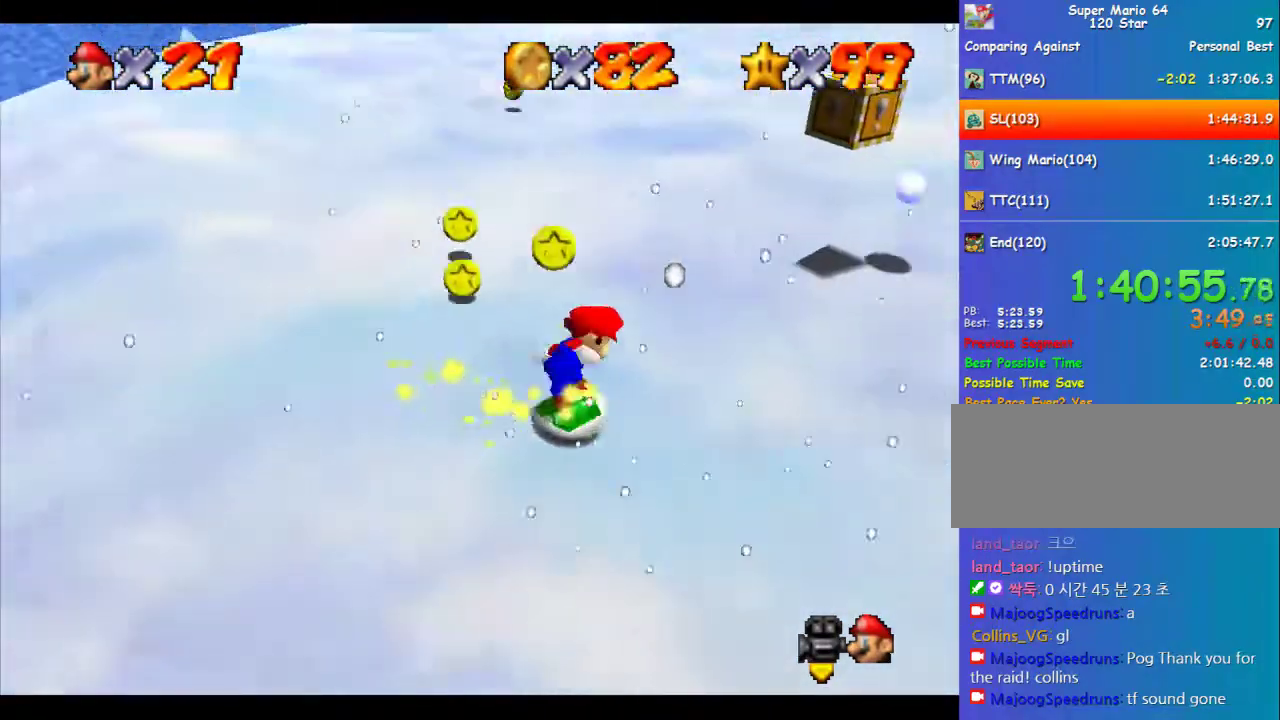
Gameplay with a controller (Nintendo layout); each line is a JSON object with the inputs held at the frame after it. "events" lists button and stick changes between this image and that frame as [ms after this image, input, new state], when the widget could be followed in between. Not read: L3 R3.
{"buttons": [], "left_stick": "up-left", "events": [[169, "left_stick", "left"], [371, "left_stick", "up-left"]]}
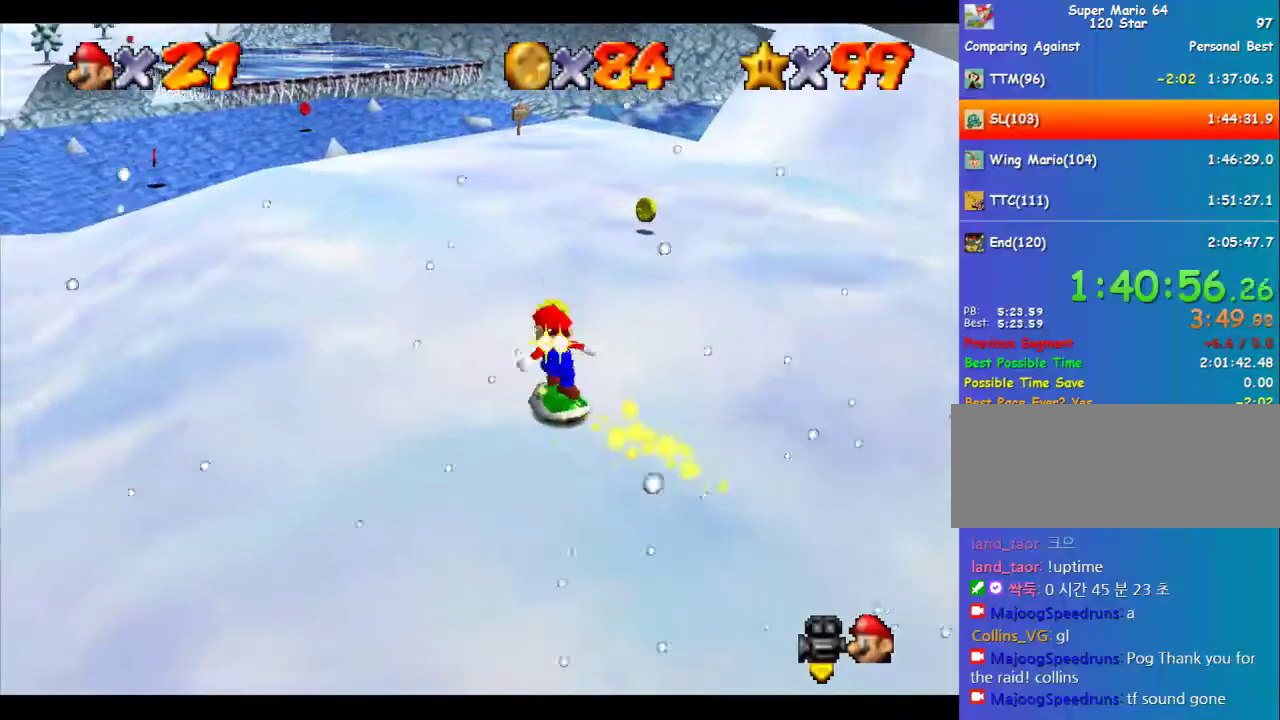
{"buttons": [], "left_stick": "up-left", "events": [[67, "left_stick", "up"], [235, "C_RIGHT", "down"], [303, "left_stick", "up-left"], [336, "C_RIGHT", "up"]]}
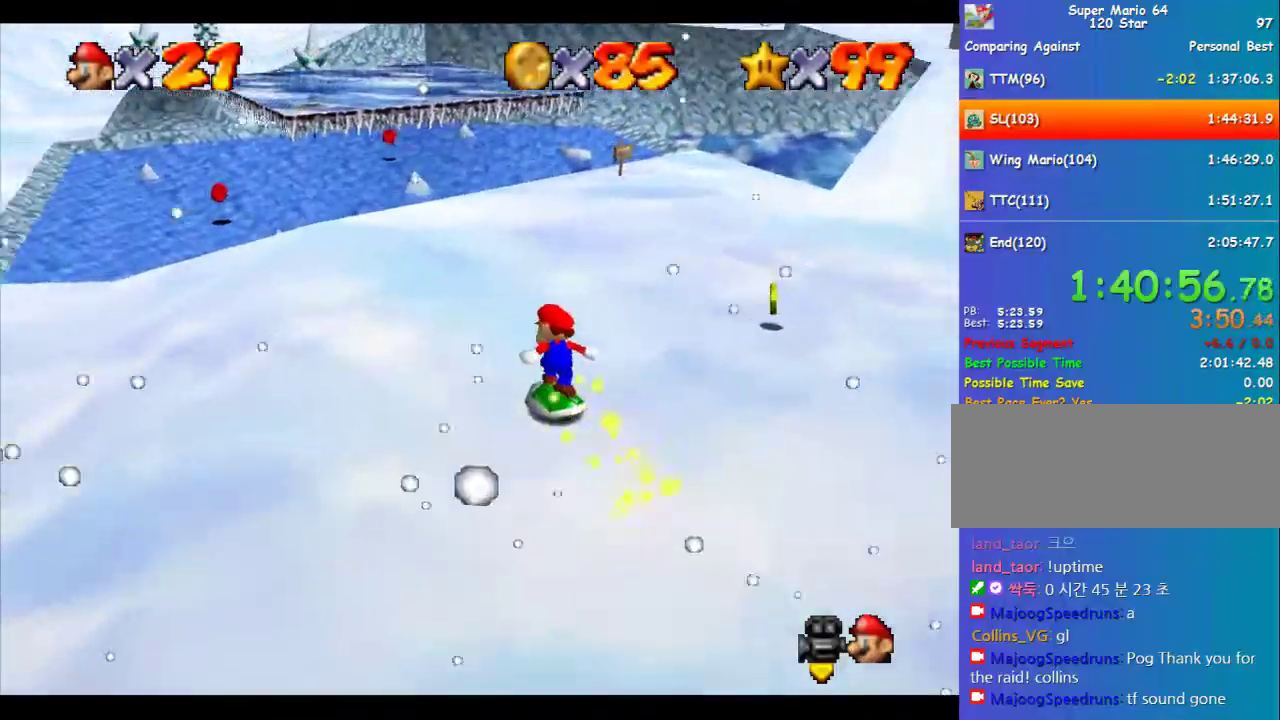
{"buttons": [], "left_stick": "up-left", "events": [[404, "A", "down"], [505, "A", "up"]]}
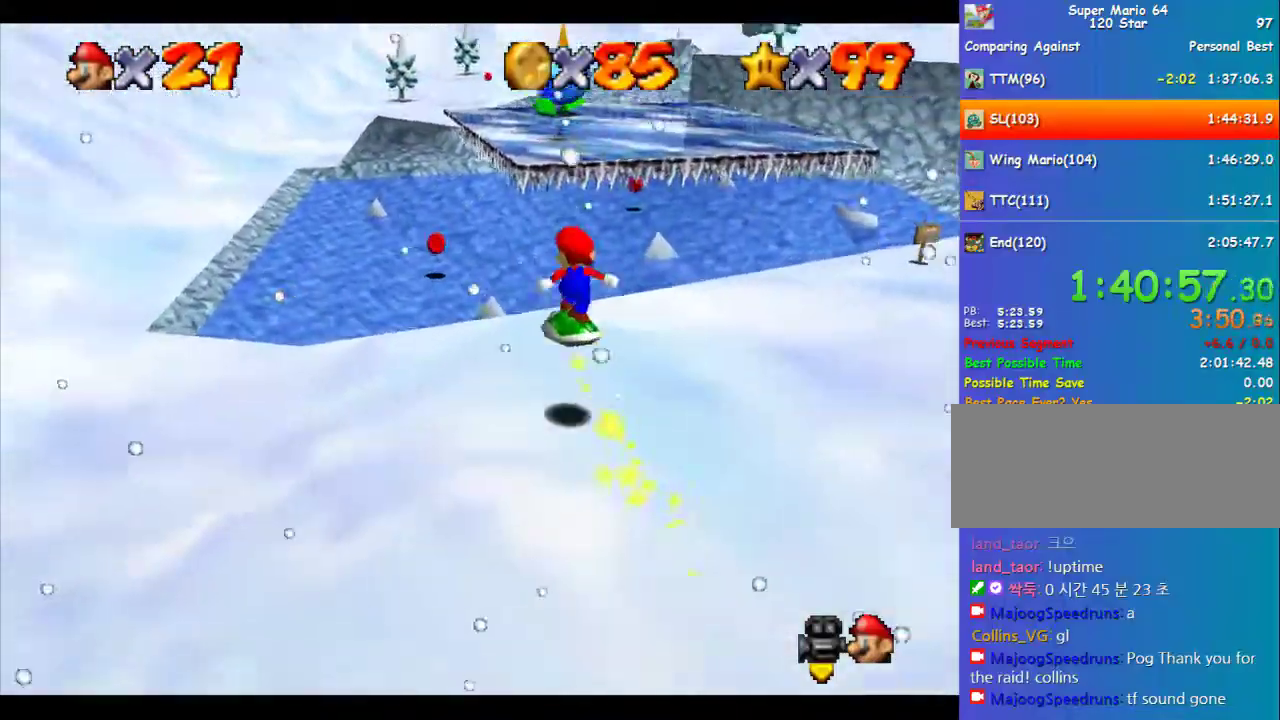
{"buttons": [], "left_stick": "up-left", "events": [[101, "C_LEFT", "down"], [202, "C_LEFT", "up"], [270, "C_LEFT", "down"], [337, "C_LEFT", "up"]]}
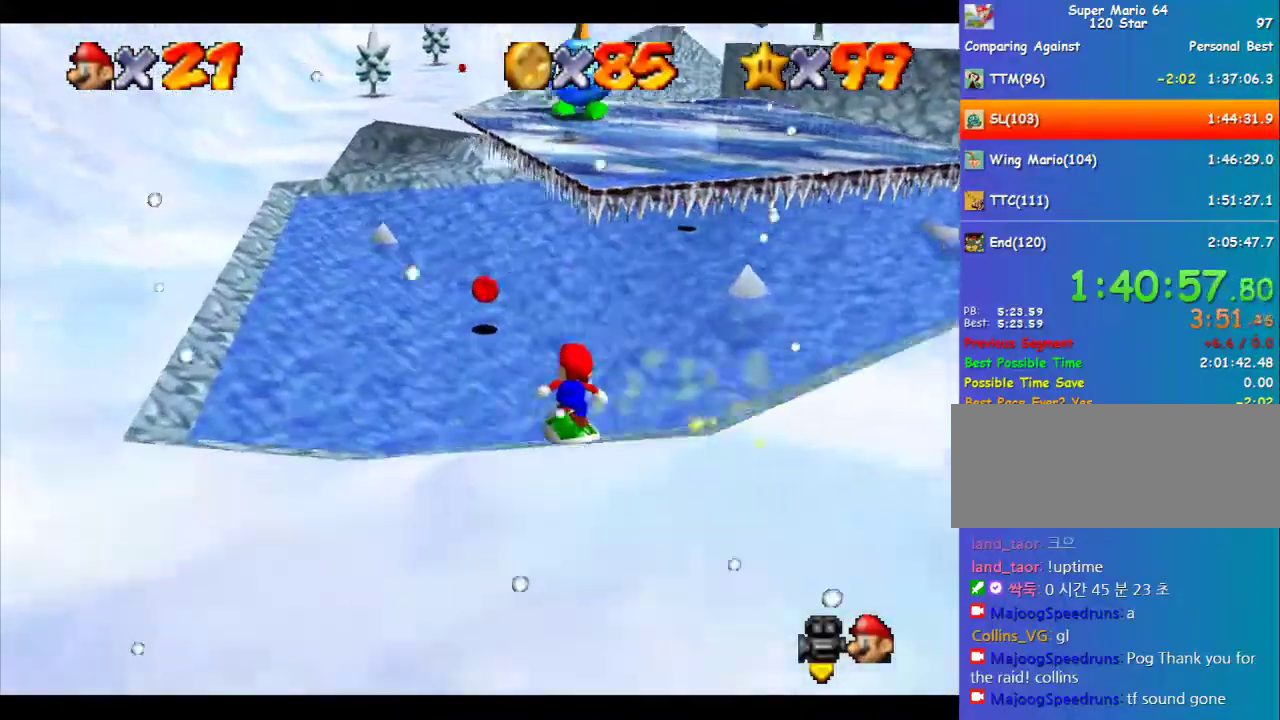
{"buttons": [], "left_stick": "up", "events": [[371, "left_stick", "up"]]}
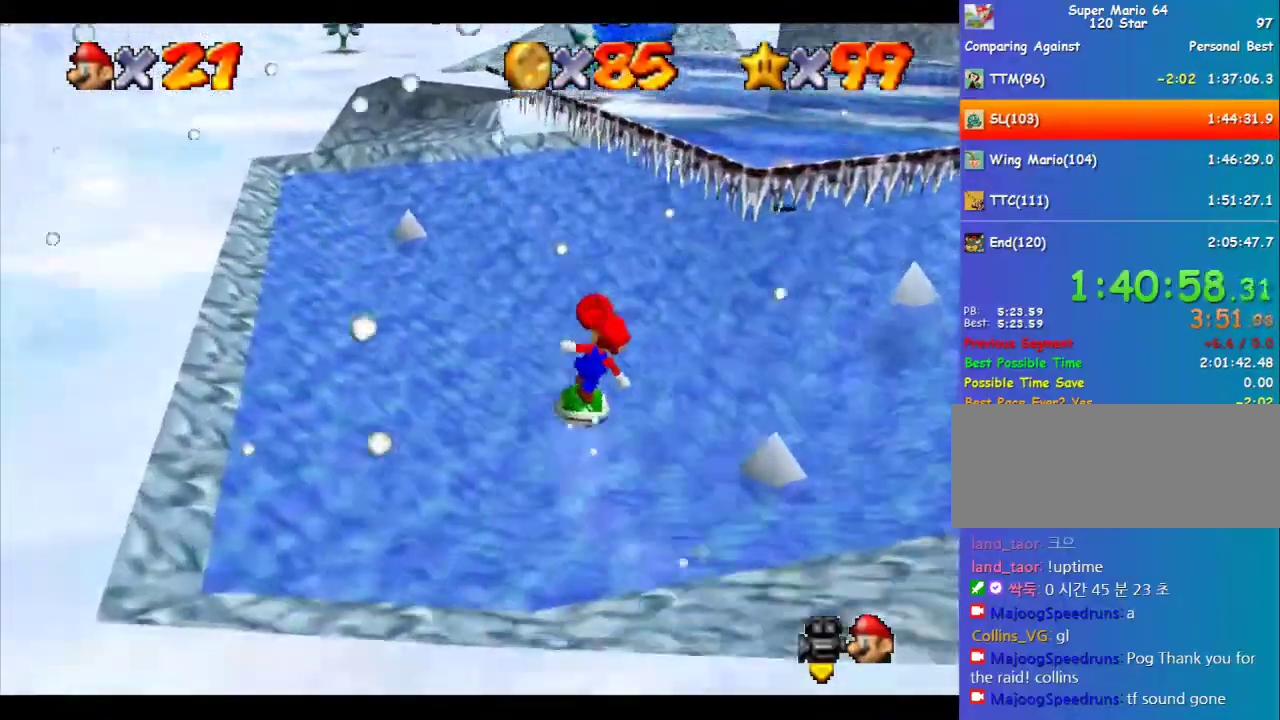
{"buttons": ["START"], "left_stick": "up", "events": [[202, "left_stick", "up-right"], [269, "left_stick", "up"], [370, "START", "down"]]}
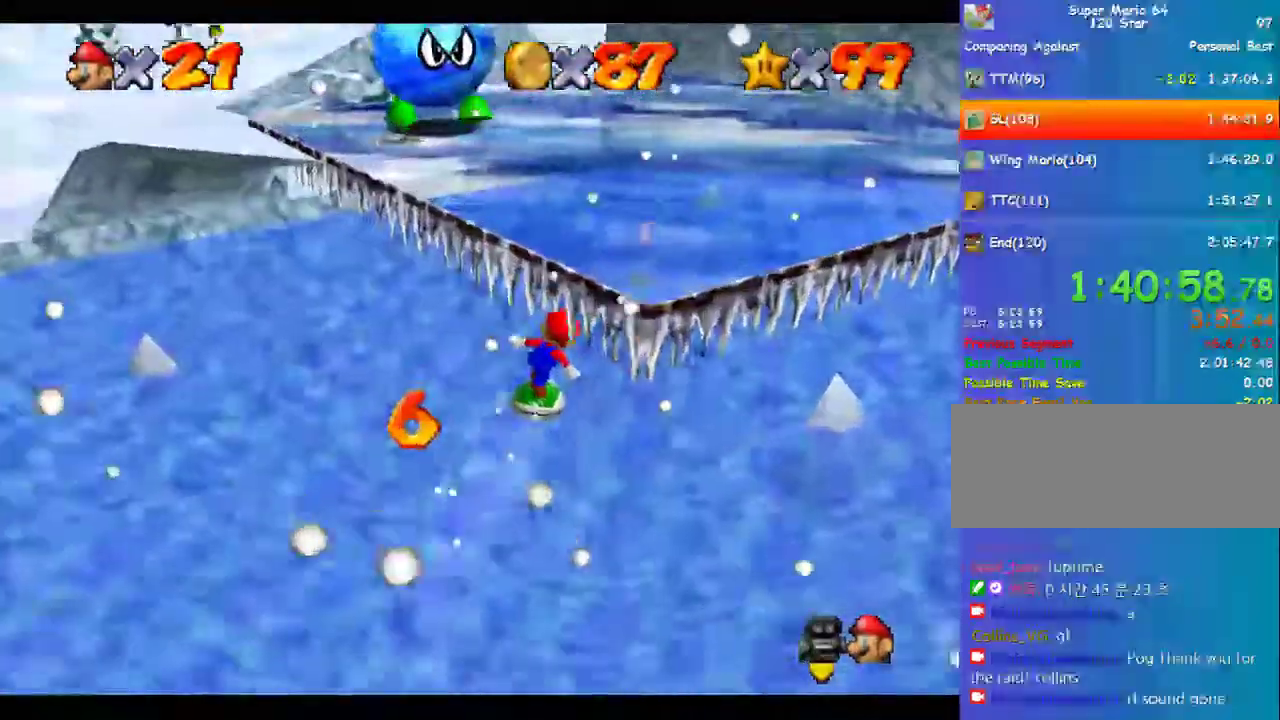
{"buttons": ["START", "C_LEFT"], "left_stick": "right", "events": [[304, "left_stick", "up-right"], [337, "C_LEFT", "down"], [405, "C_LEFT", "up"], [405, "left_stick", "right"], [506, "C_LEFT", "down"]]}
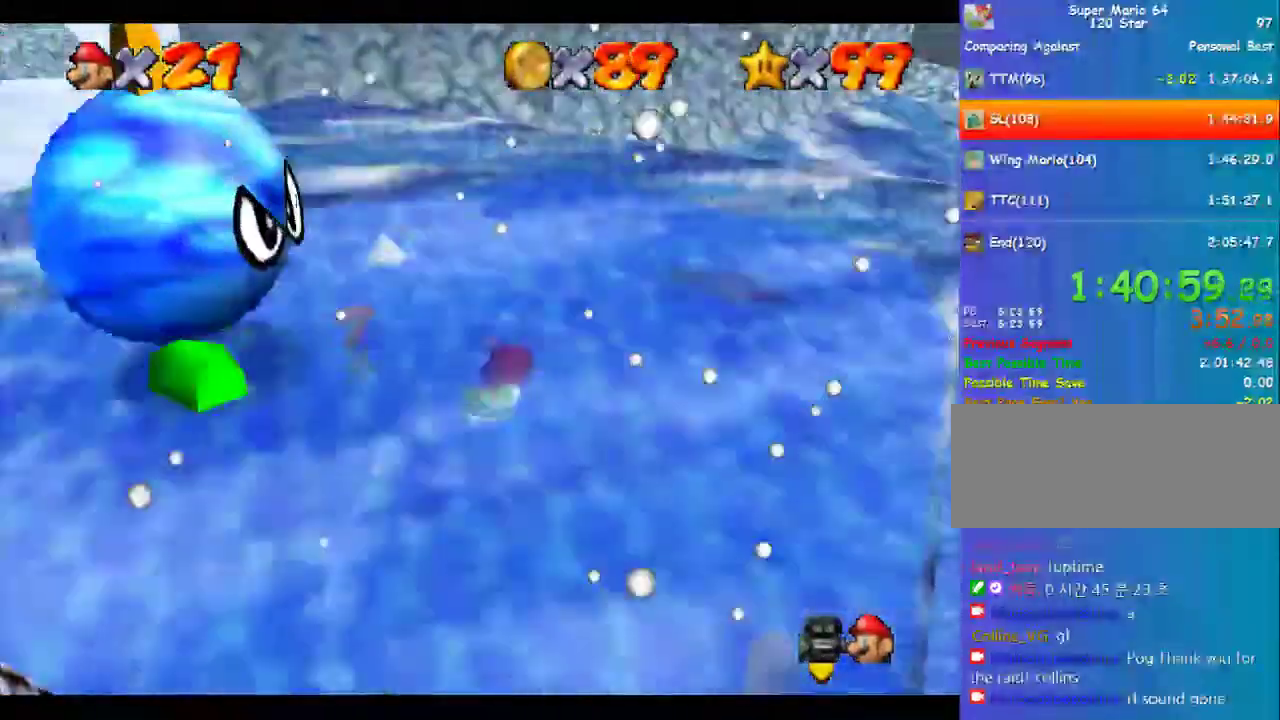
{"buttons": [], "left_stick": "up-right", "events": [[33, "START", "up"], [67, "C_LEFT", "up"], [168, "C_LEFT", "down"], [235, "C_LEFT", "up"], [303, "C_LEFT", "down"], [404, "C_LEFT", "up"], [471, "left_stick", "up-right"]]}
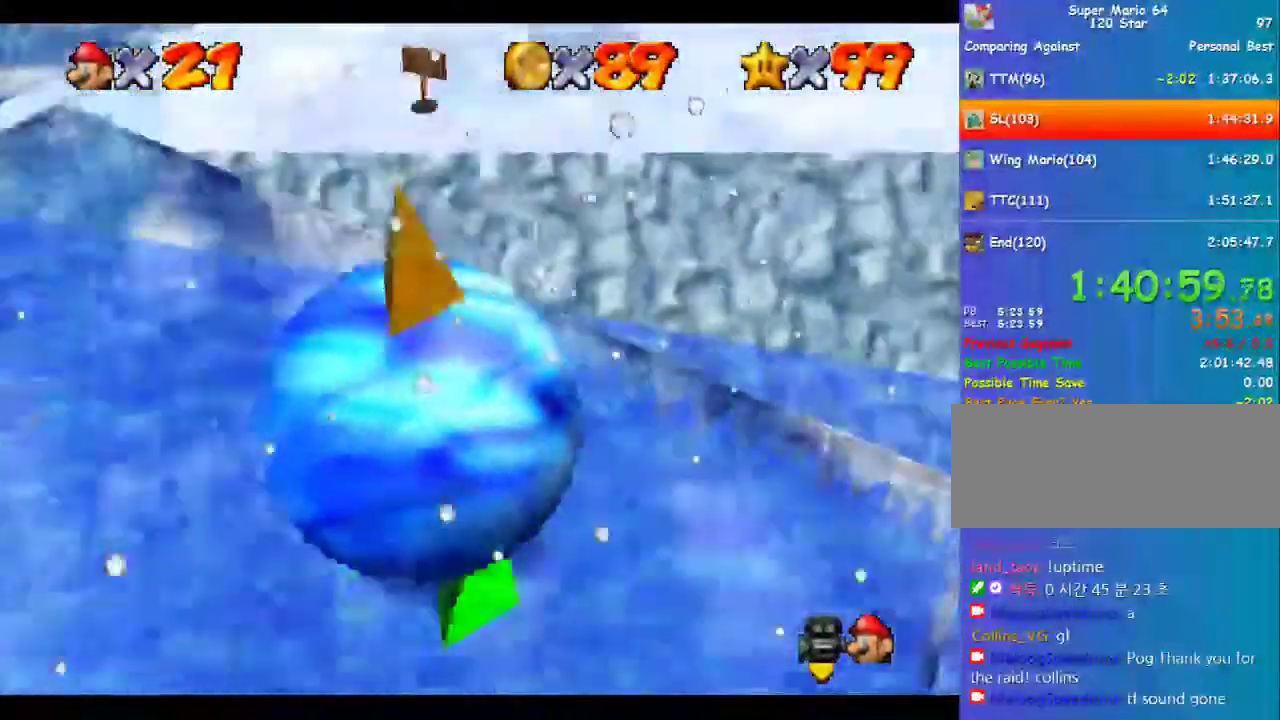
{"buttons": [], "left_stick": "center", "events": [[34, "left_stick", "up"], [404, "left_stick", "center"]]}
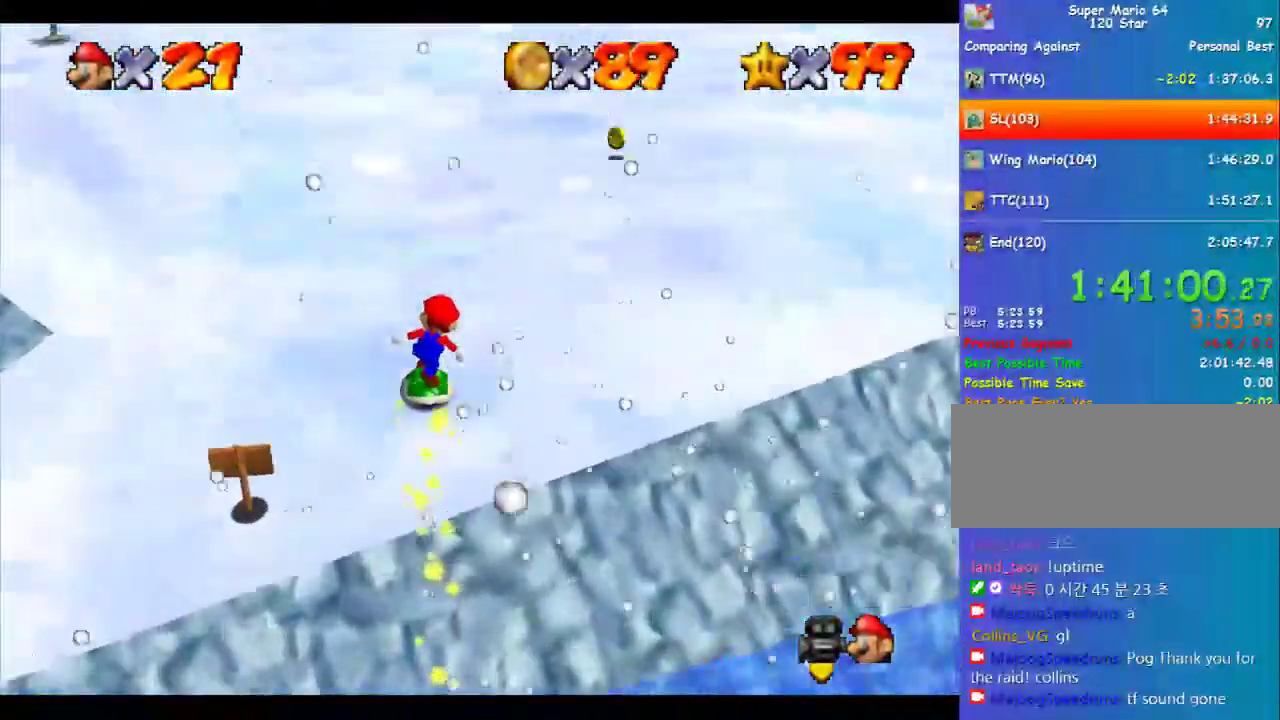
{"buttons": [], "left_stick": "center", "events": [[169, "left_stick", "up"], [236, "left_stick", "down"], [337, "left_stick", "center"]]}
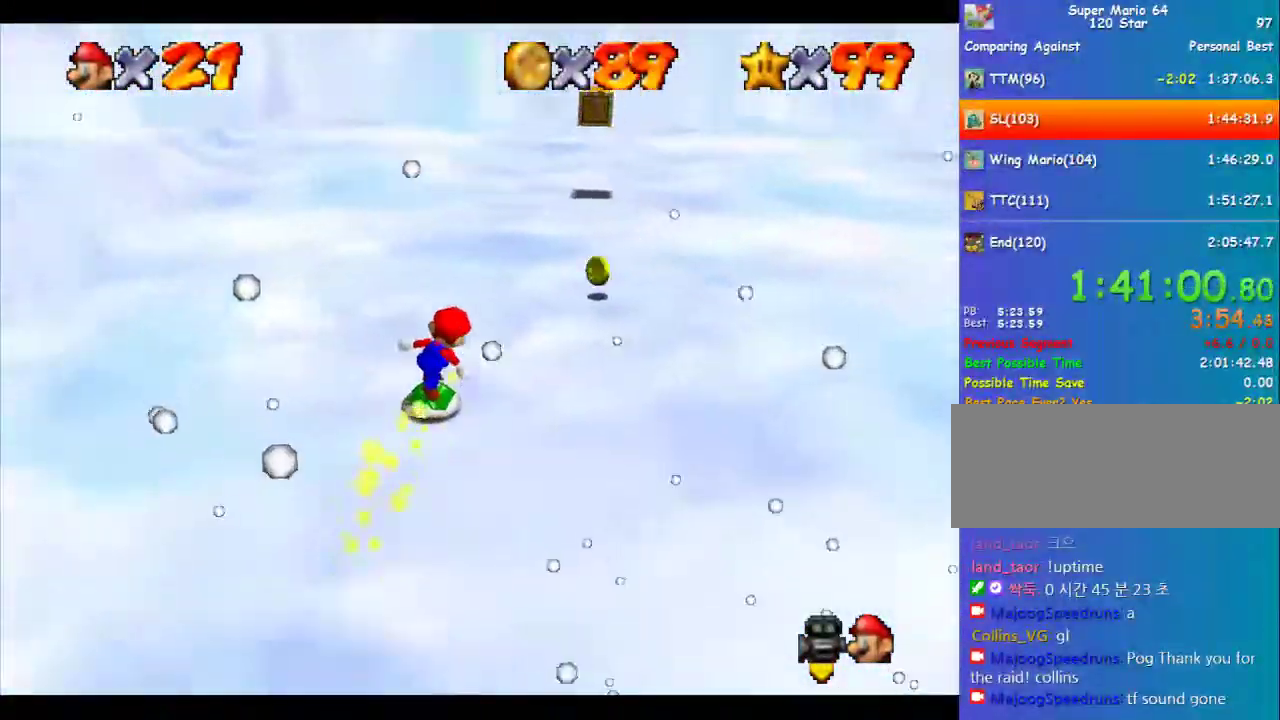
{"buttons": ["A"], "left_stick": "down-left", "events": [[33, "left_stick", "right"], [134, "left_stick", "center"], [168, "A", "down"], [202, "left_stick", "left"], [269, "left_stick", "down-left"]]}
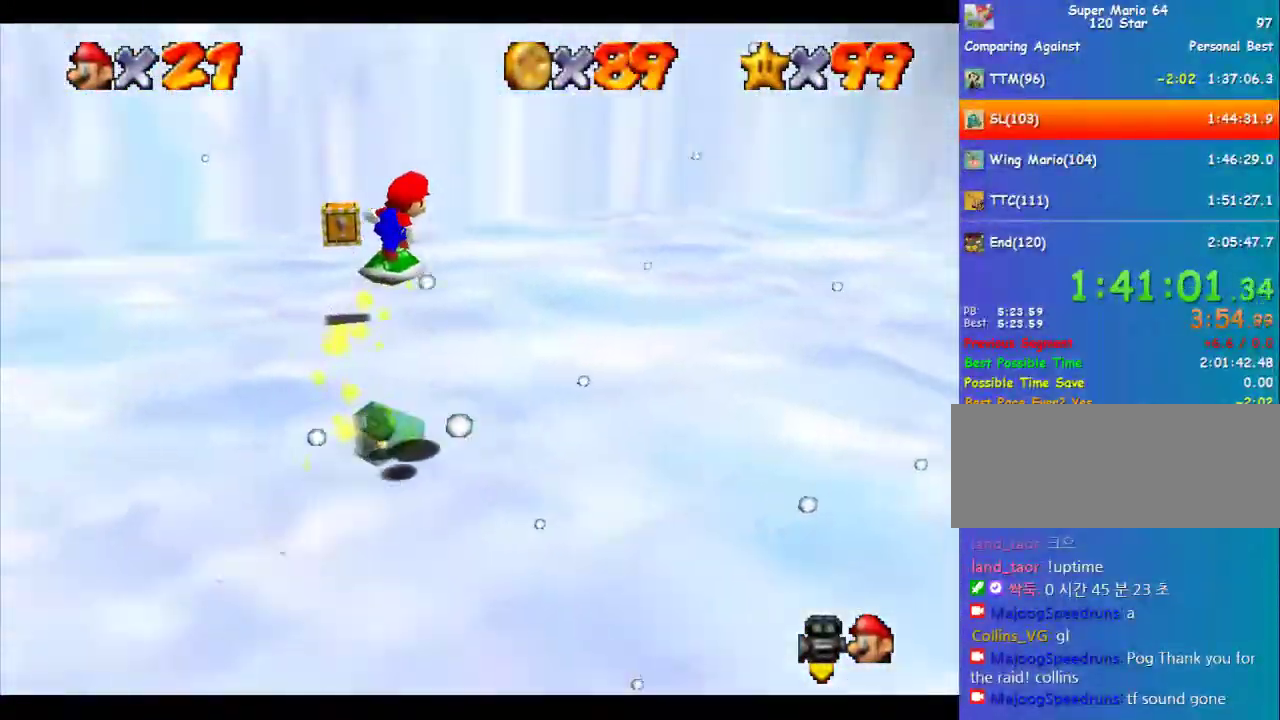
{"buttons": ["A"], "left_stick": "down-left", "events": [[67, "left_stick", "left"], [269, "left_stick", "down-left"]]}
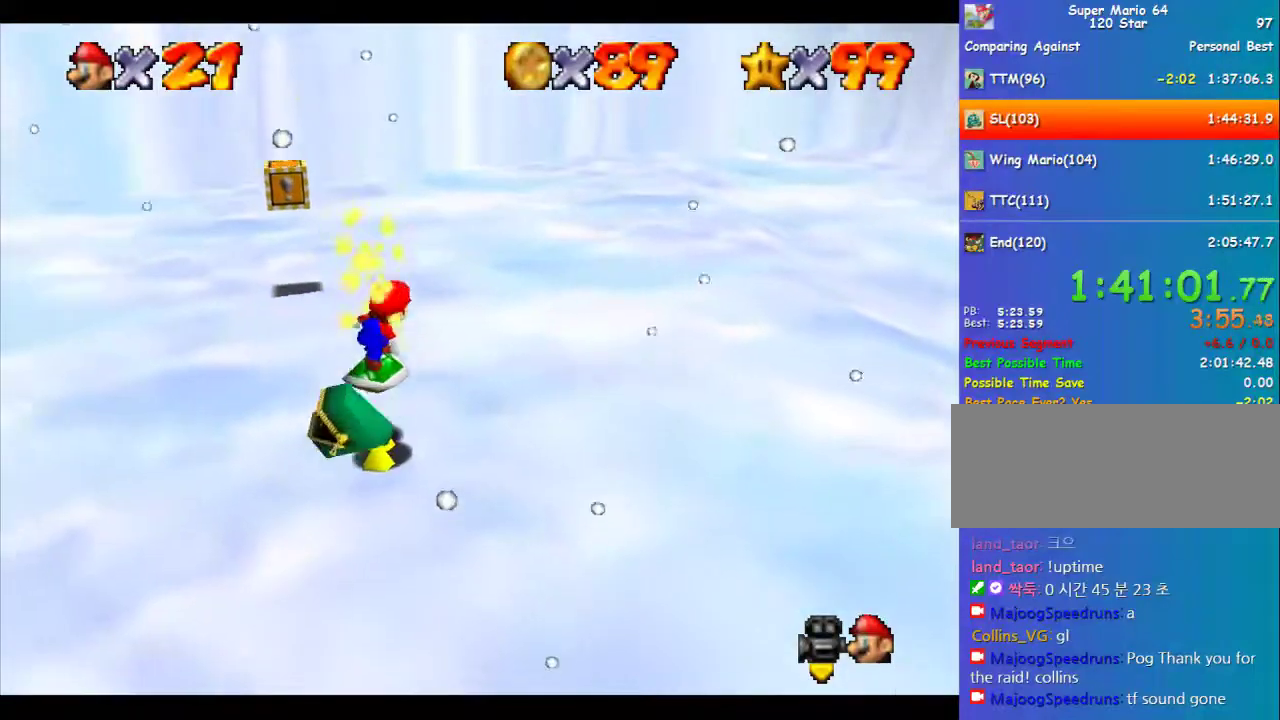
{"buttons": [], "left_stick": "down-left", "events": [[68, "A", "up"], [101, "left_stick", "center"], [438, "left_stick", "down-left"]]}
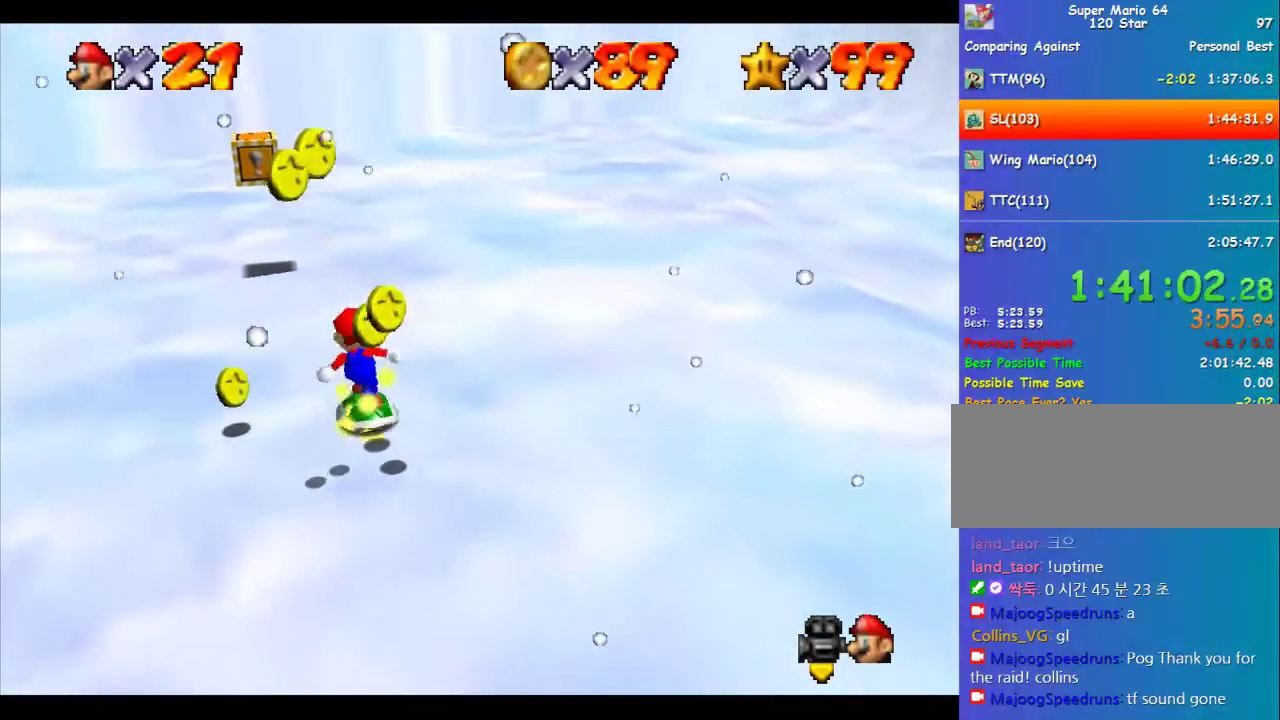
{"buttons": [], "left_stick": "down-right", "events": [[101, "left_stick", "down"], [337, "left_stick", "down-right"]]}
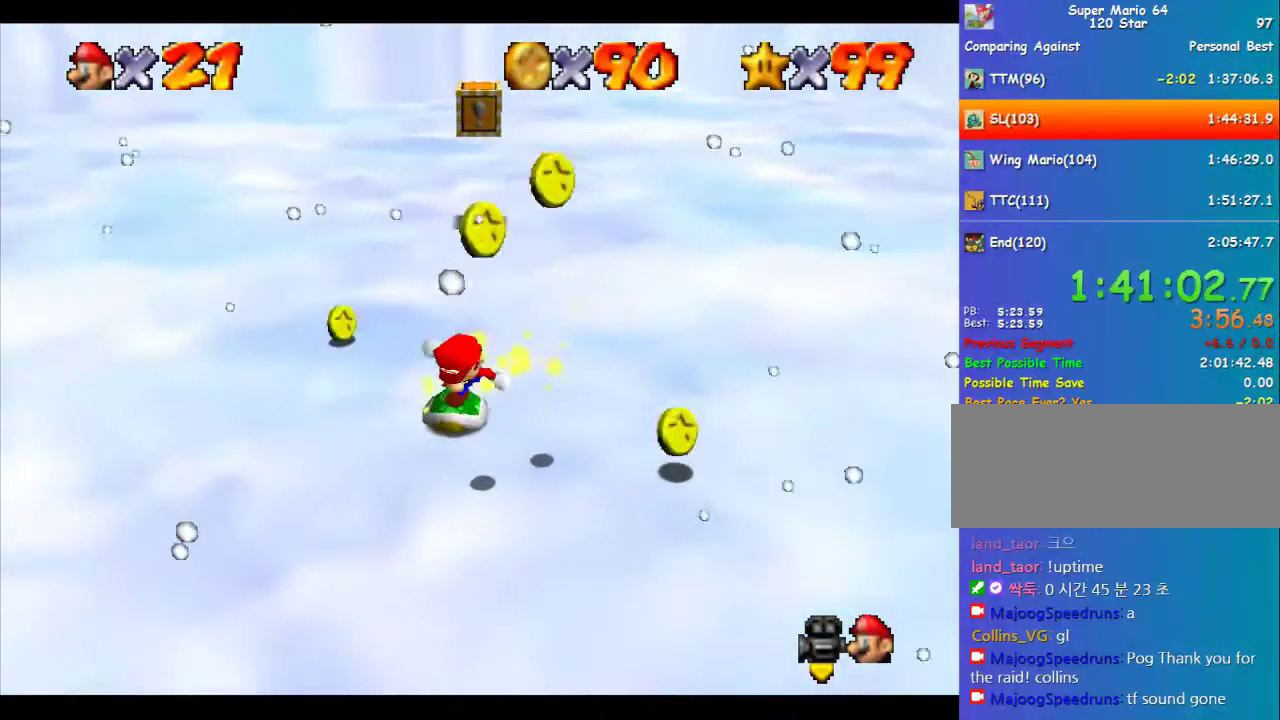
{"buttons": [], "left_stick": "down-right", "events": [[34, "left_stick", "right"], [472, "left_stick", "down-right"]]}
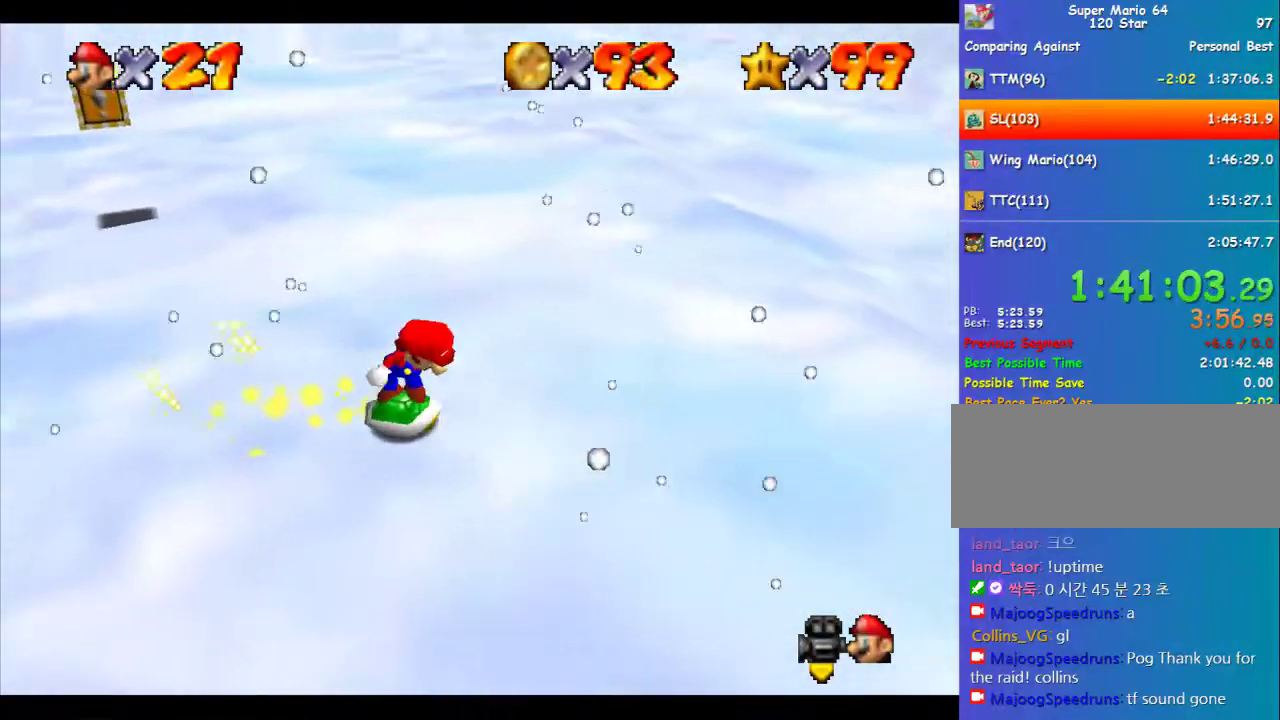
{"buttons": [], "left_stick": "up-left", "events": [[101, "left_stick", "down"], [169, "left_stick", "down-left"], [270, "left_stick", "left"], [405, "left_stick", "up-left"]]}
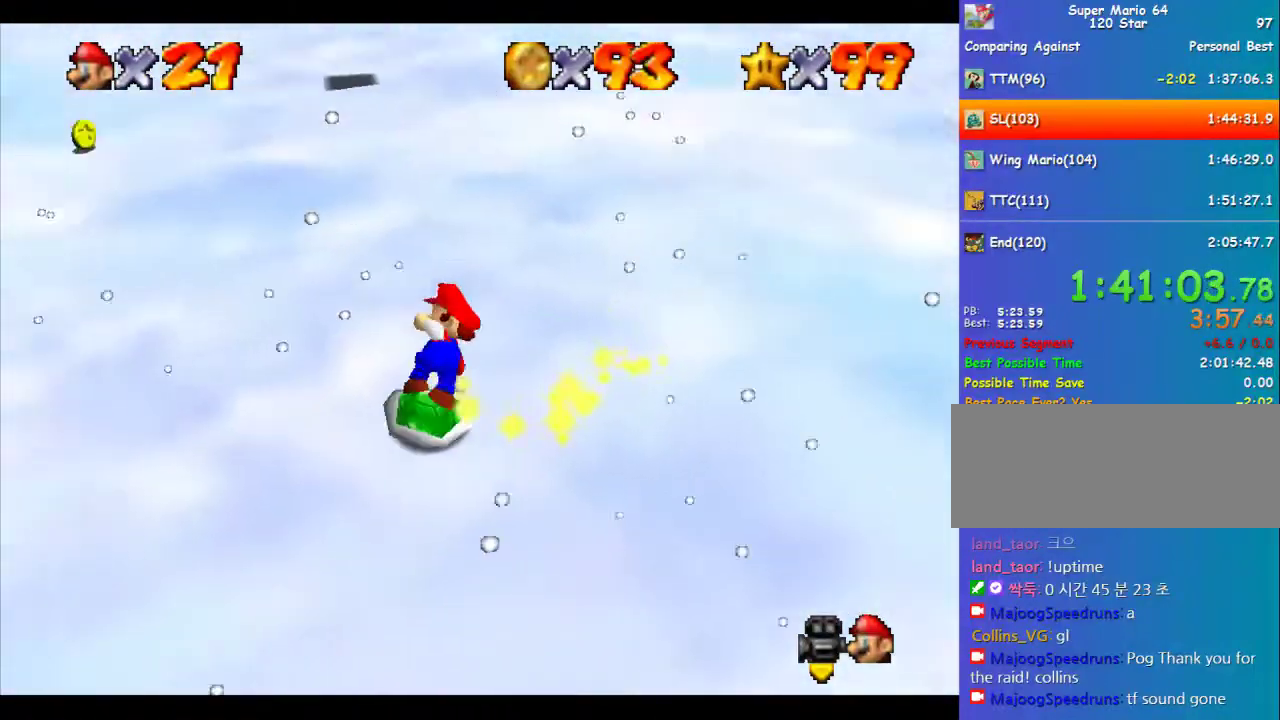
{"buttons": [], "left_stick": "up-left", "events": []}
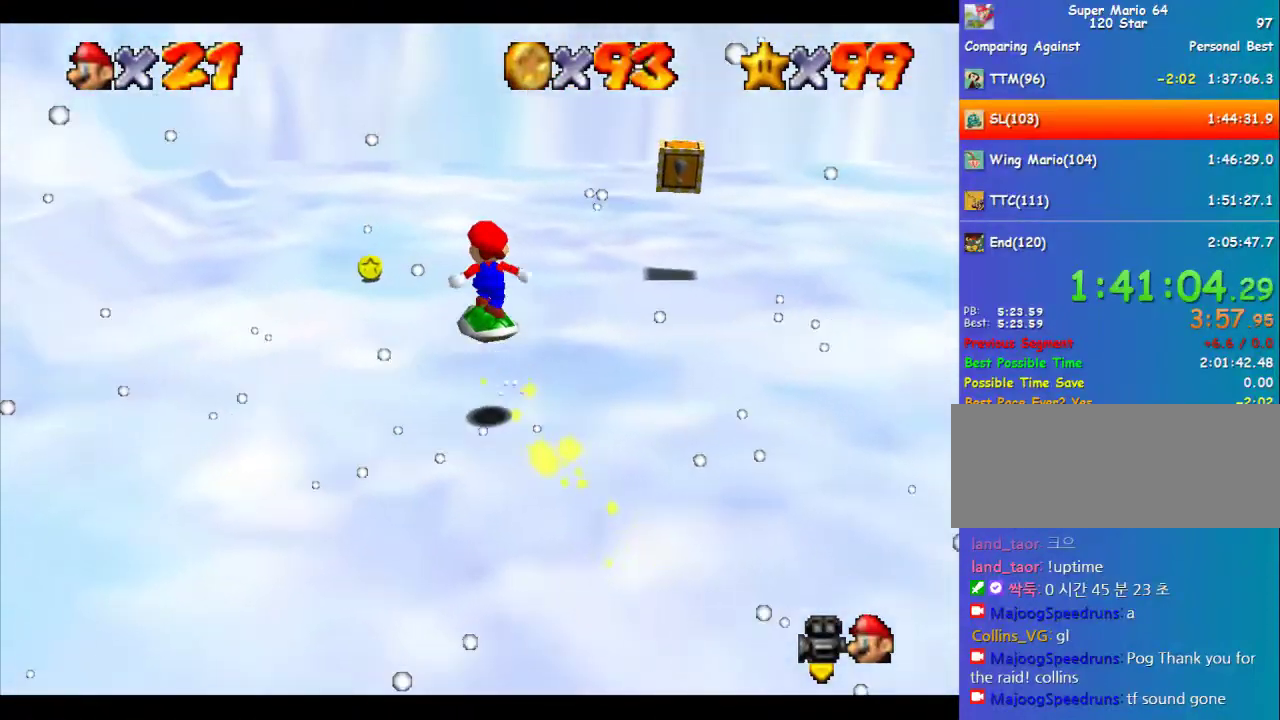
{"buttons": [], "left_stick": "left", "events": [[101, "C_LEFT", "down"], [303, "C_LEFT", "up"], [370, "C_LEFT", "down"], [404, "left_stick", "left"], [471, "C_LEFT", "up"]]}
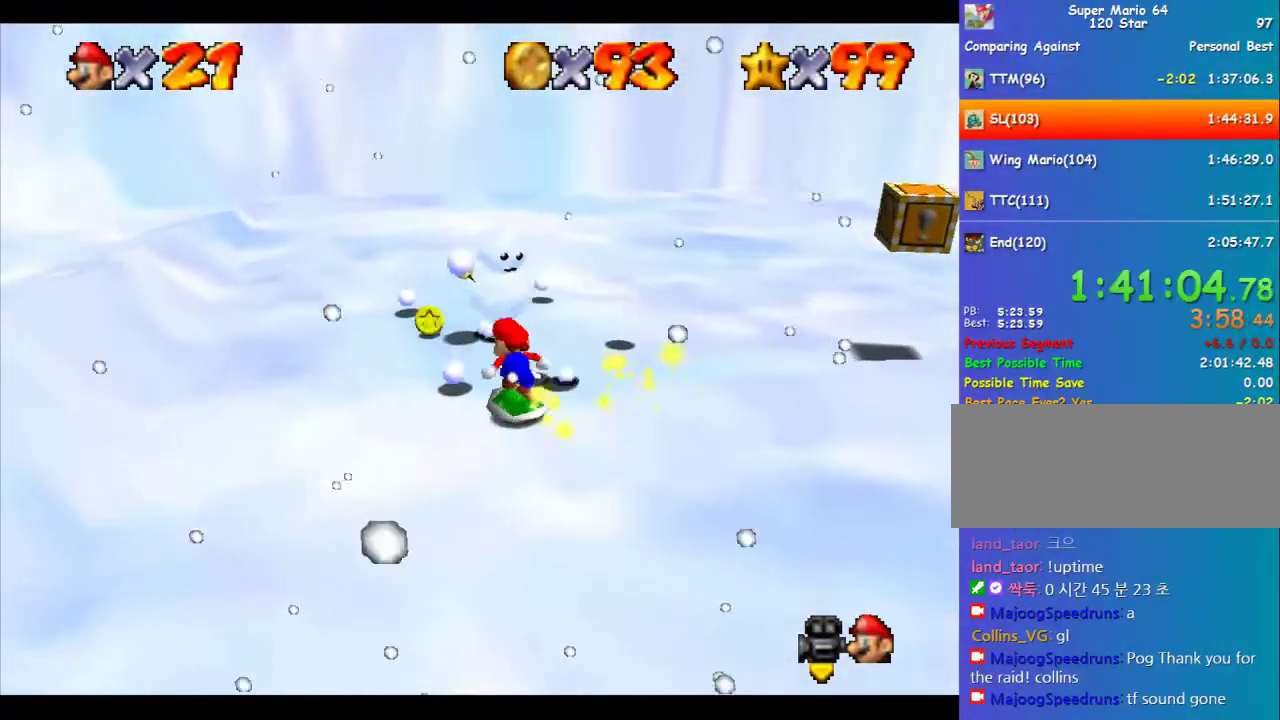
{"buttons": [], "left_stick": "up", "events": [[68, "C_LEFT", "down"], [68, "left_stick", "up-left"], [135, "C_LEFT", "up"], [337, "C_LEFT", "down"], [337, "left_stick", "up"], [438, "C_LEFT", "up"]]}
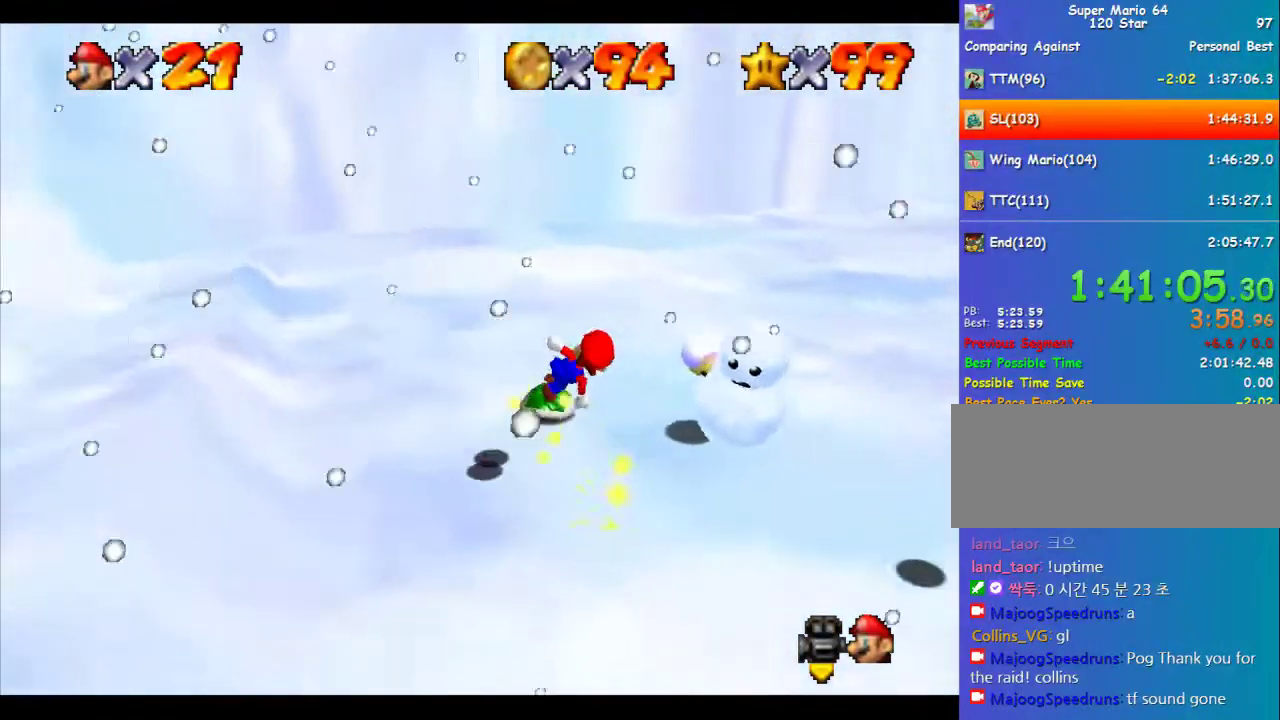
{"buttons": ["C_LEFT"], "left_stick": "up-right", "events": [[33, "C_LEFT", "down"], [33, "left_stick", "up-right"], [236, "C_LEFT", "up"], [303, "C_LEFT", "down"], [438, "C_LEFT", "up"], [505, "C_LEFT", "down"]]}
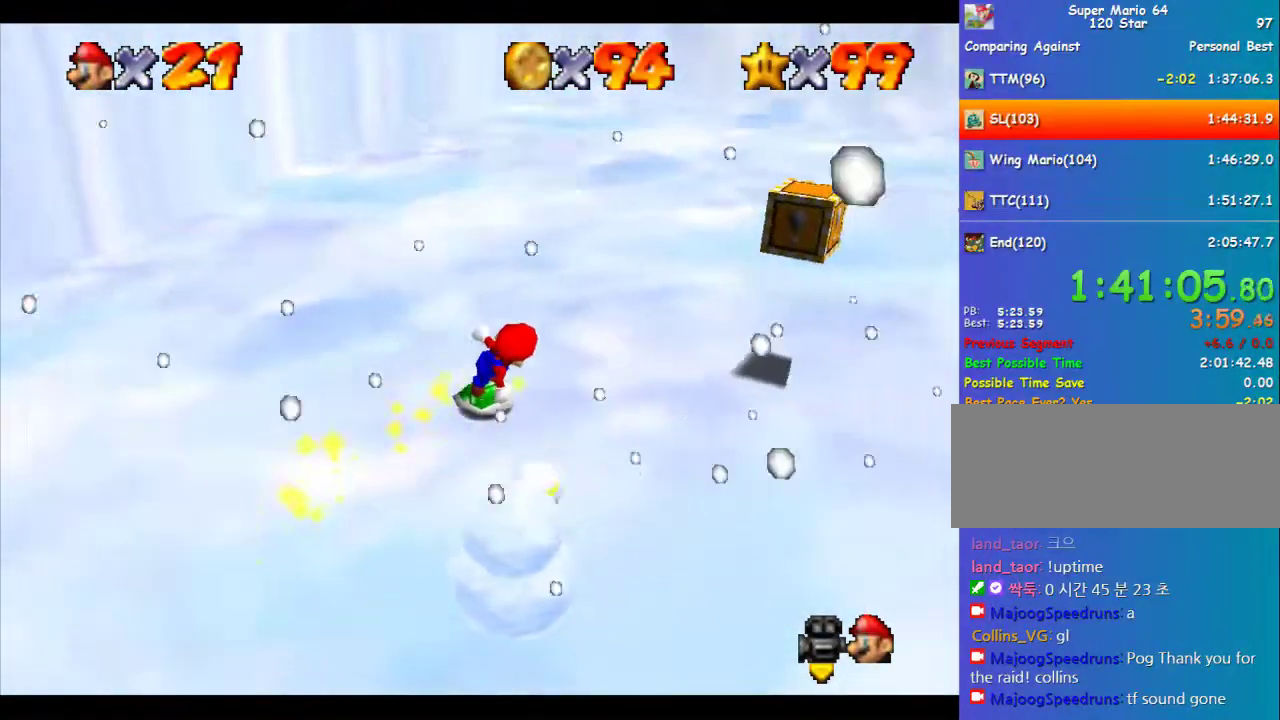
{"buttons": [], "left_stick": "up-right", "events": [[67, "C_LEFT", "up"], [135, "C_LEFT", "down"], [236, "C_LEFT", "up"], [303, "C_LEFT", "down"], [438, "C_LEFT", "up"]]}
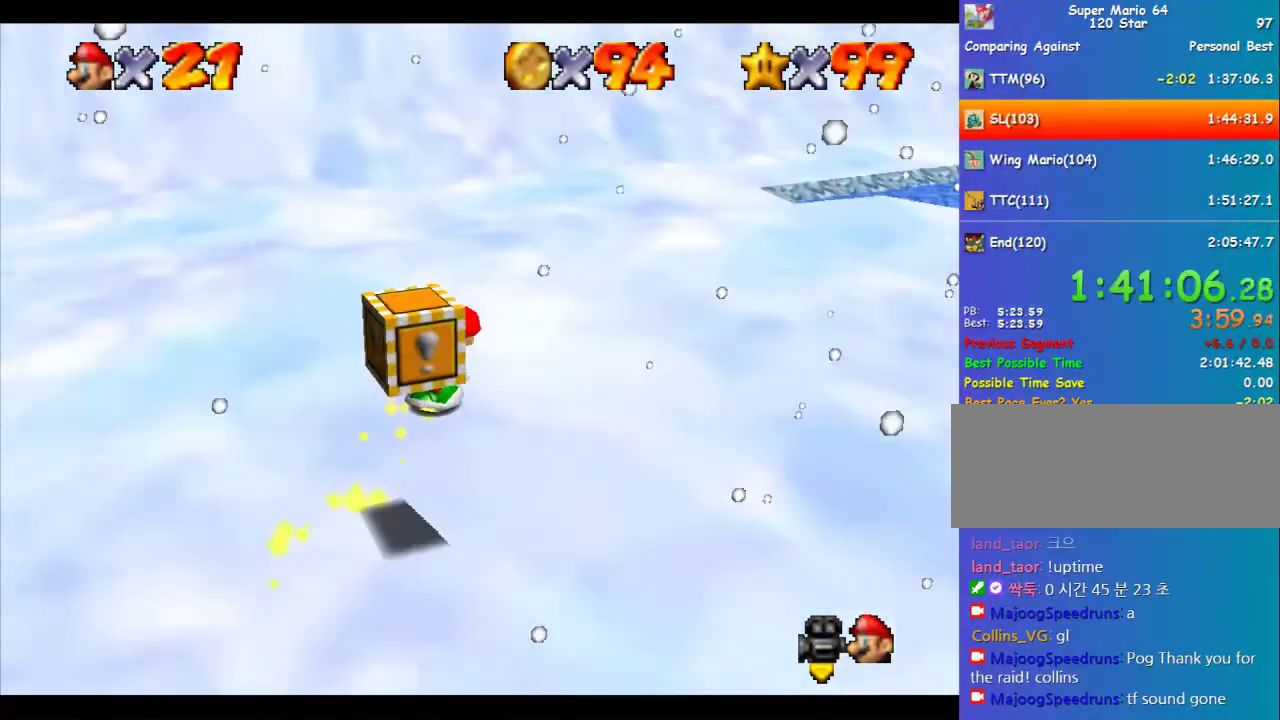
{"buttons": ["C_LEFT"], "left_stick": "up", "events": [[34, "left_stick", "up"], [371, "A", "down"], [438, "A", "up"], [506, "C_LEFT", "down"]]}